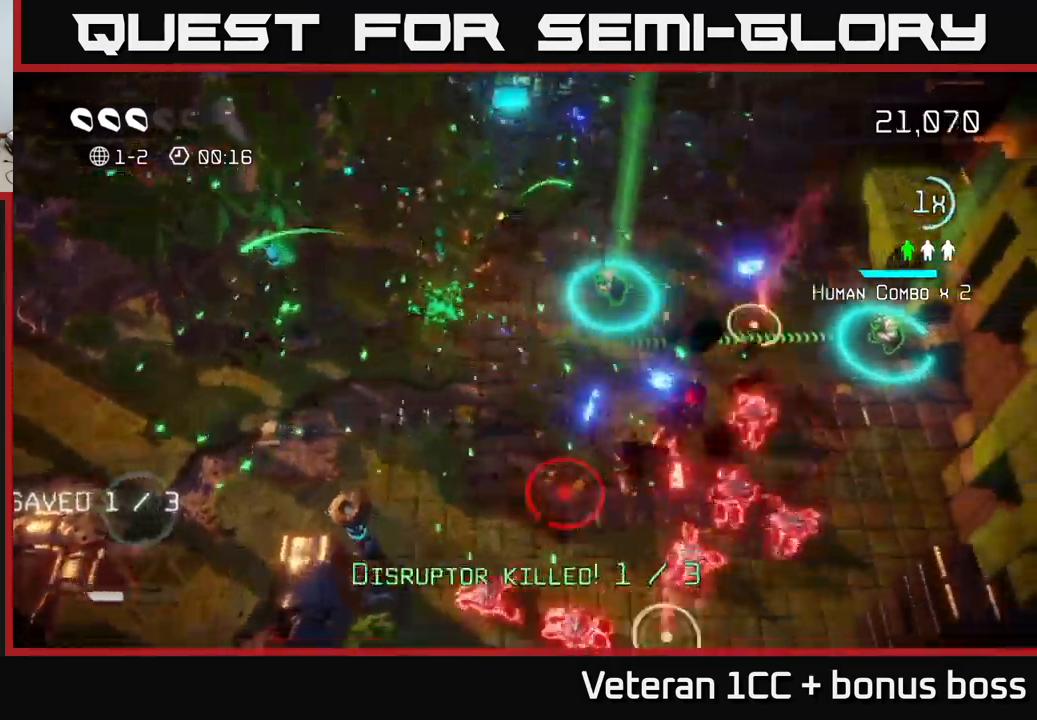
Gameplay with a controller (Xbox layout); each line is a JSON object with the inputs held at the frame after it. "events" lists button and stick changes between this image and that frame as [ms after this image, input, new state], when the widget could be followed in between.
{"buttons": [], "left_stick": "up-left", "right_stick": "right", "events": [[17, "left_stick", "down"], [250, "left_stick", "down-left"], [250, "right_stick", "up-right"], [367, "right_stick", "right"], [434, "left_stick", "up-left"]]}
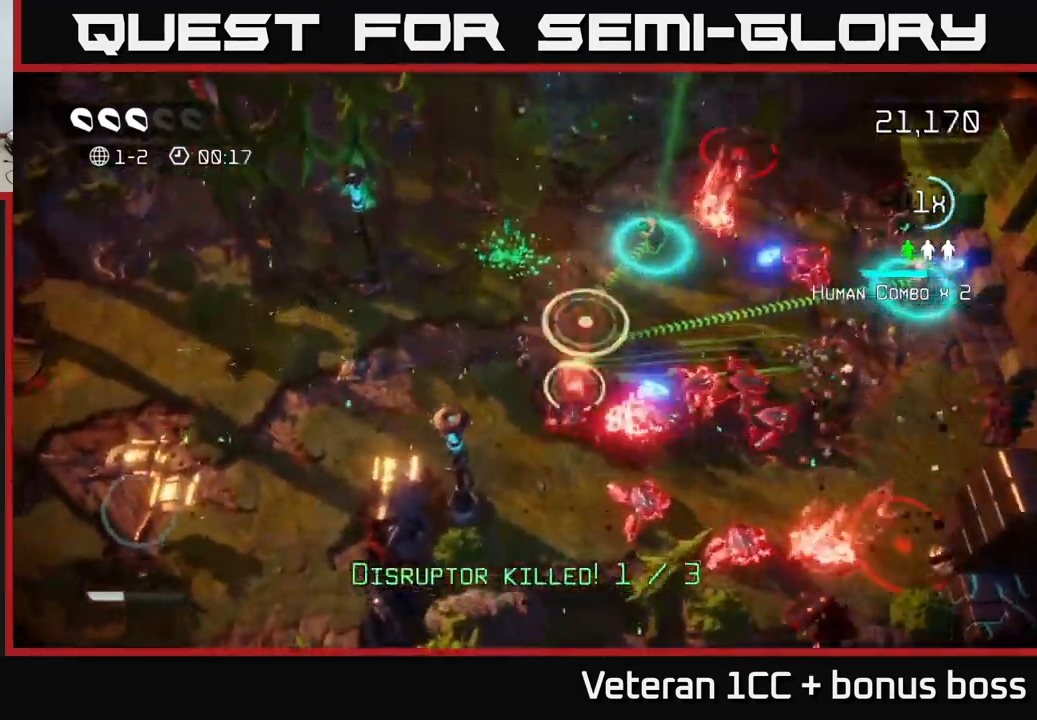
{"buttons": [], "left_stick": "up", "right_stick": "right", "events": [[34, "left_stick", "up"]]}
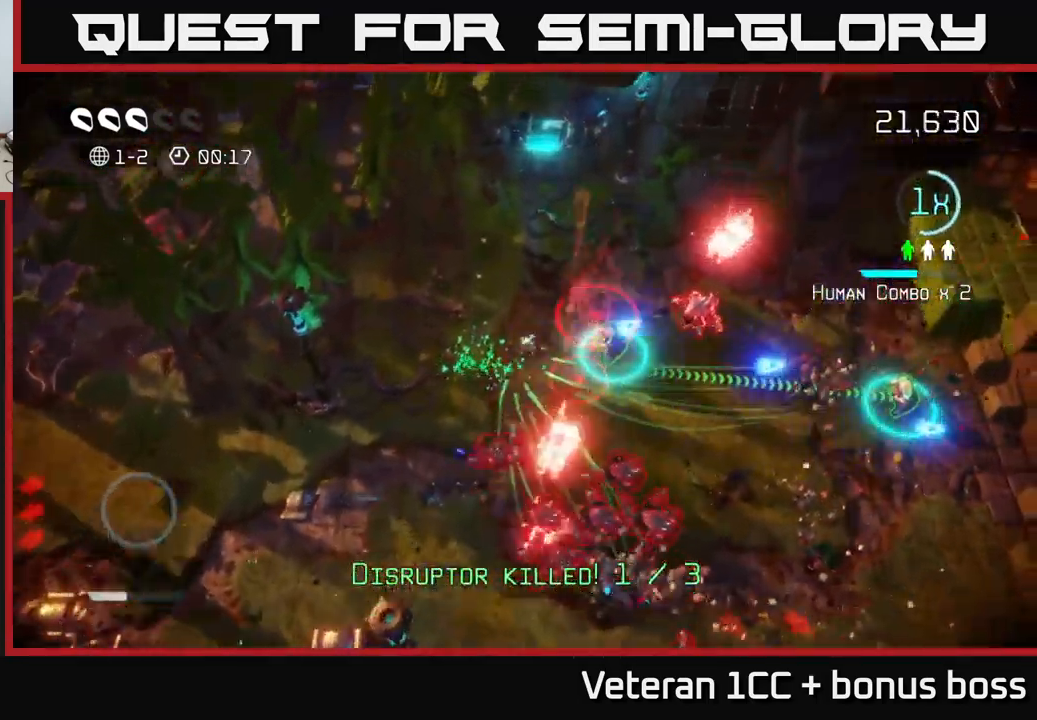
{"buttons": [], "left_stick": "right", "right_stick": "right", "events": [[267, "left_stick", "up-right"], [484, "left_stick", "right"]]}
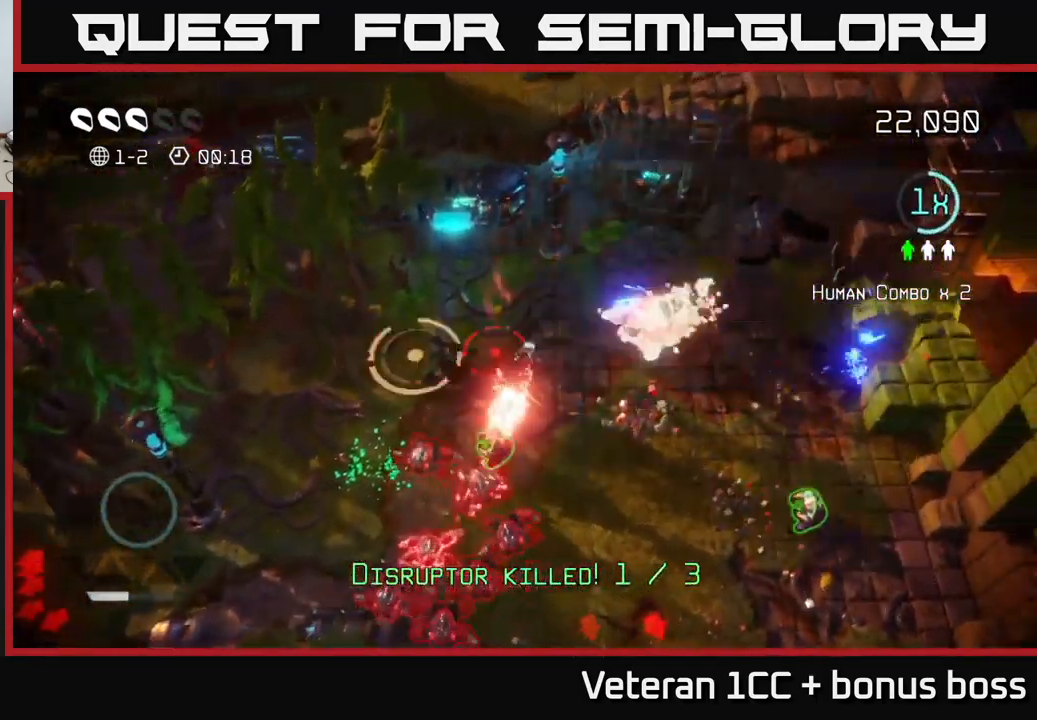
{"buttons": [], "left_stick": "right", "right_stick": "right", "events": [[100, "left_stick", "down-right"], [134, "right_stick", "down-right"], [284, "right_stick", "right"], [384, "left_stick", "right"]]}
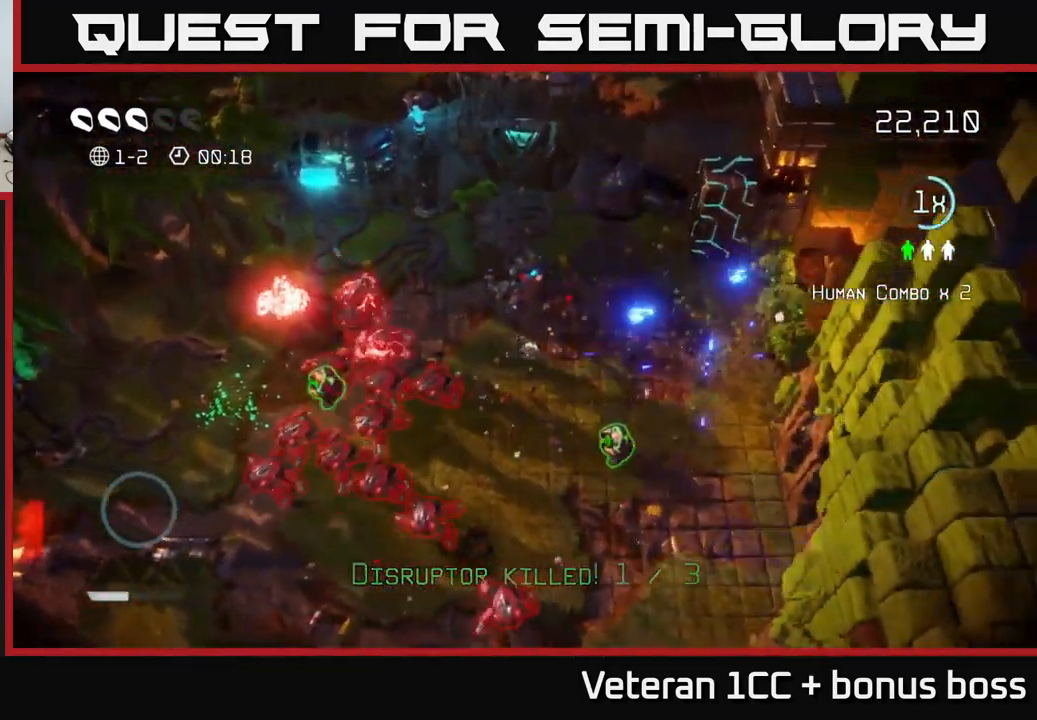
{"buttons": [], "left_stick": "down", "right_stick": "up-right", "events": [[450, "left_stick", "down"], [500, "right_stick", "up-right"]]}
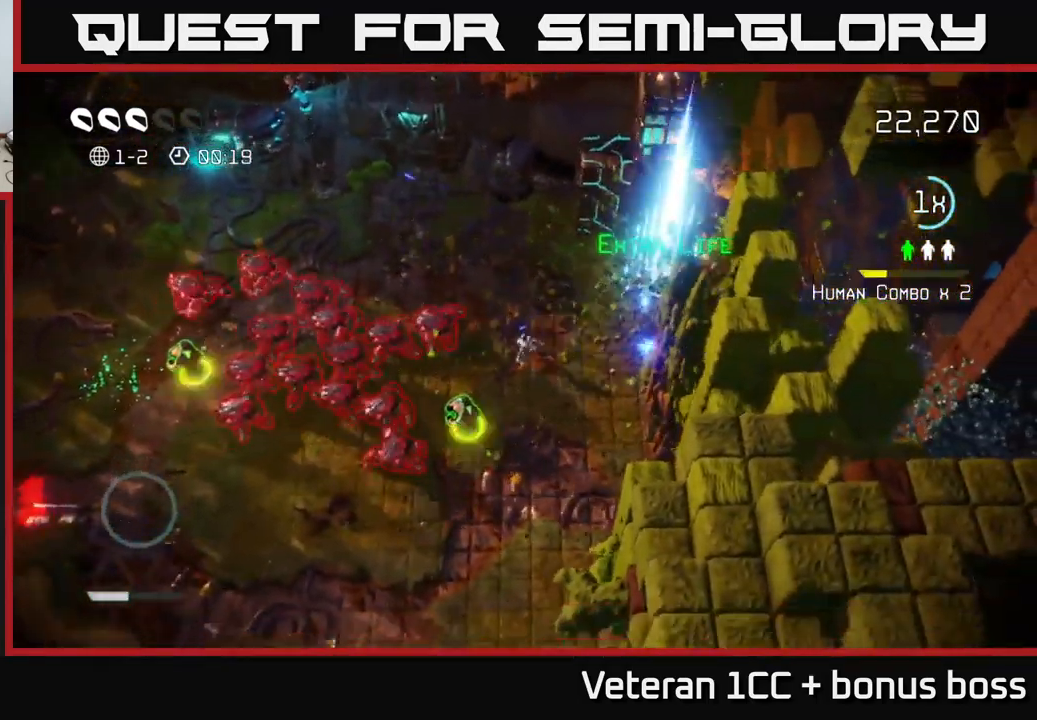
{"buttons": [], "left_stick": "up-right", "right_stick": "up", "events": [[134, "right_stick", "up-left"], [317, "left_stick", "right"], [334, "right_stick", "up"], [450, "left_stick", "up-right"]]}
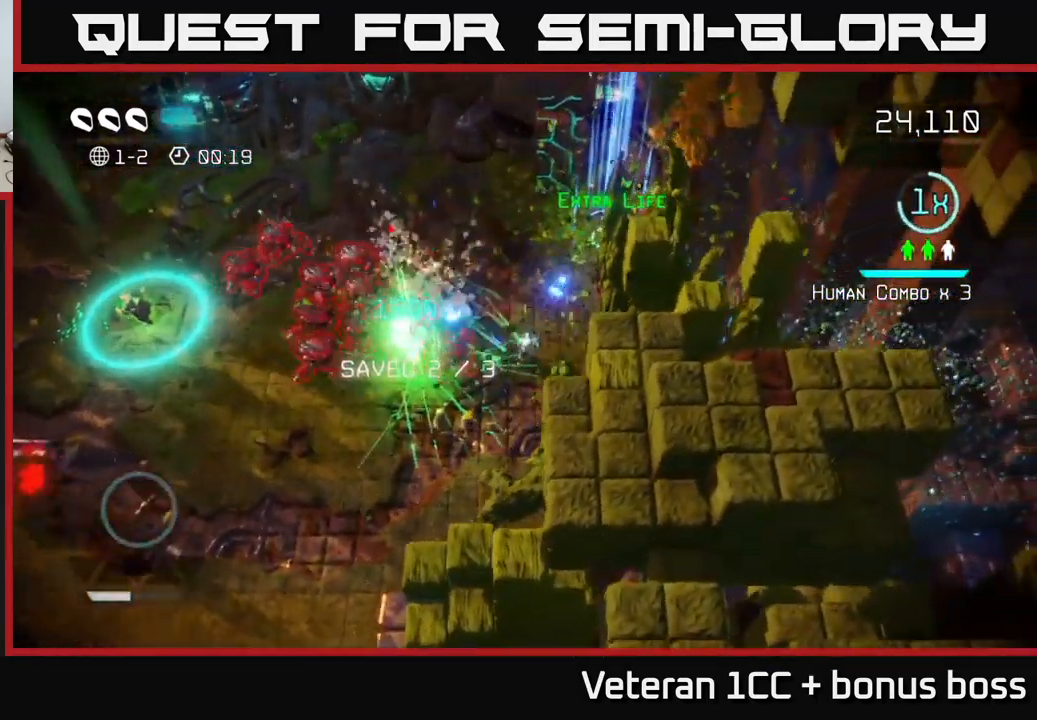
{"buttons": [], "left_stick": "up", "right_stick": "up", "events": [[184, "left_stick", "up"]]}
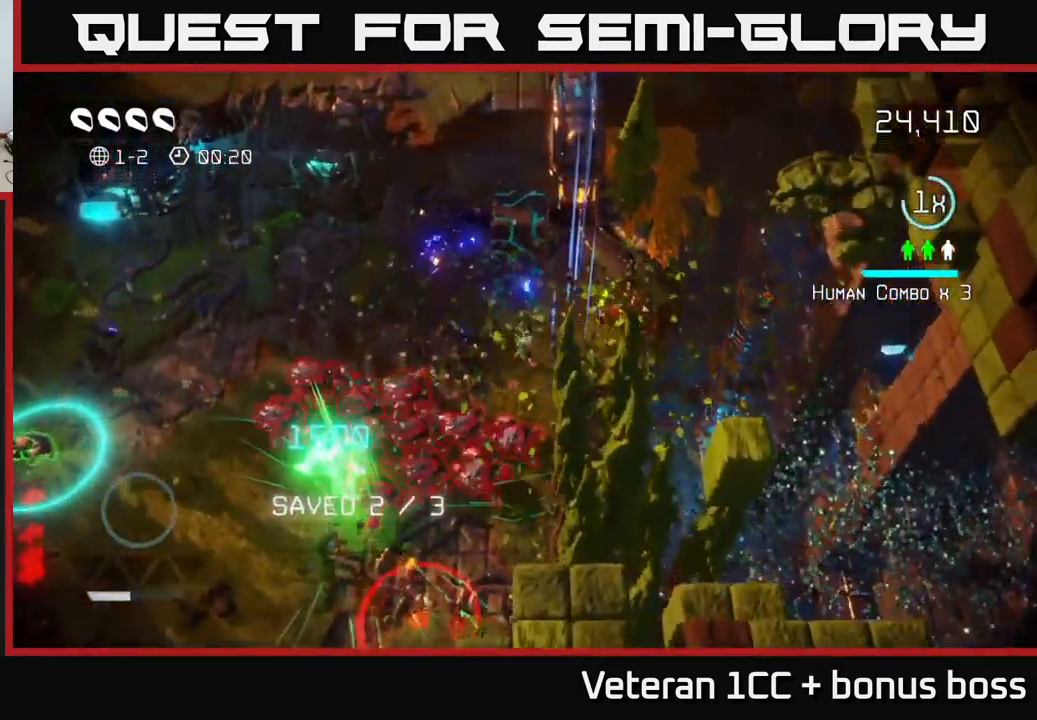
{"buttons": [], "left_stick": "left", "right_stick": "down-right", "events": [[17, "left_stick", "up-left"], [134, "right_stick", "up-right"], [350, "right_stick", "down-right"], [450, "left_stick", "left"]]}
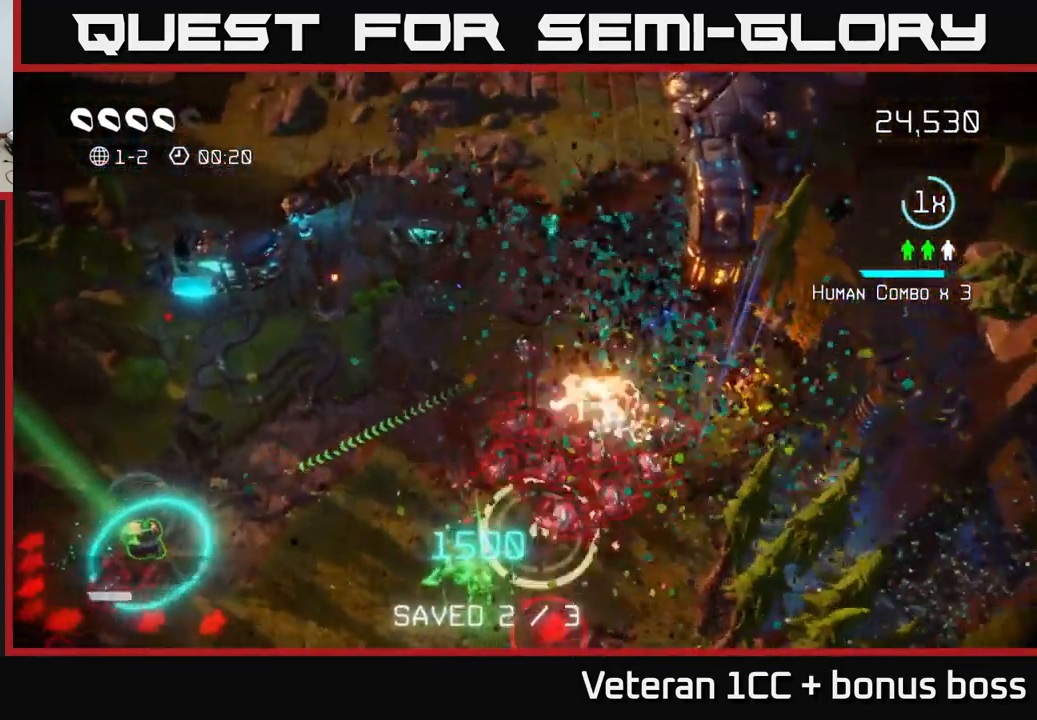
{"buttons": [], "left_stick": "down", "right_stick": "right", "events": [[134, "right_stick", "right"], [250, "left_stick", "down-left"], [434, "left_stick", "down"]]}
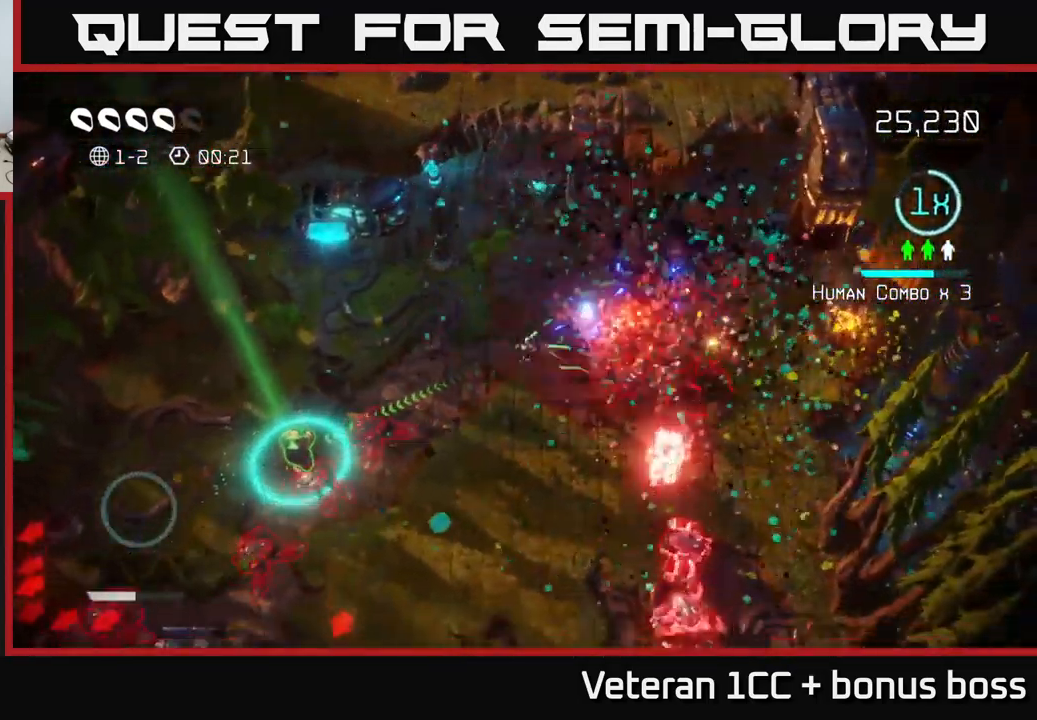
{"buttons": [], "left_stick": "down", "right_stick": "right", "events": []}
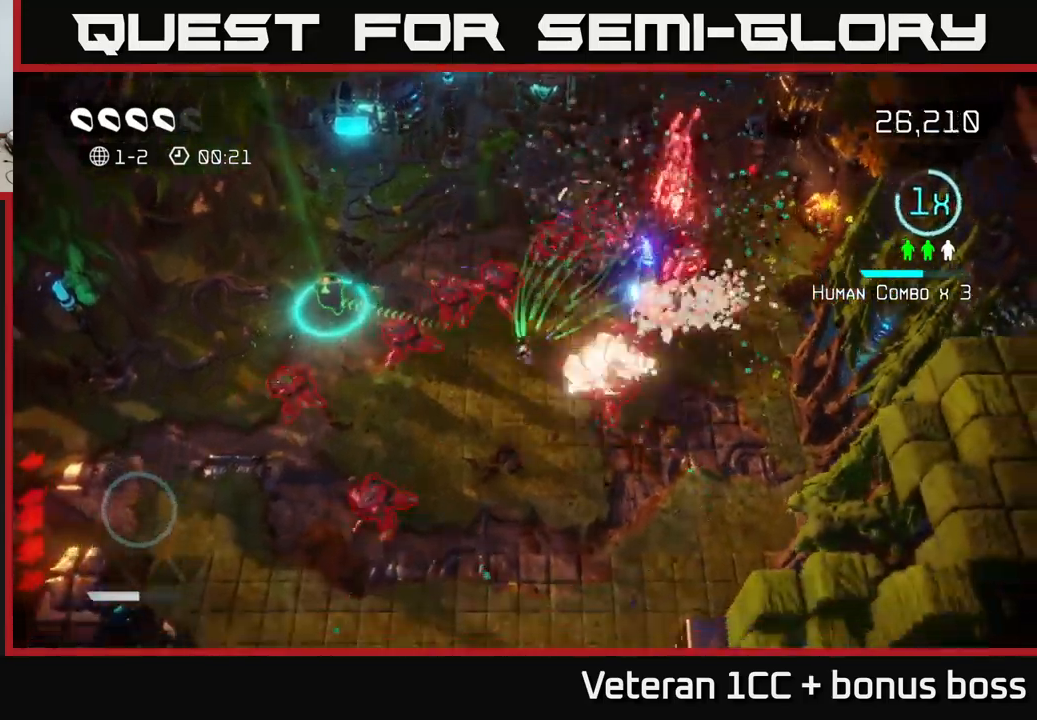
{"buttons": [], "left_stick": "down", "right_stick": "down-right", "events": [[116, "right_stick", "up-right"], [333, "right_stick", "down-right"]]}
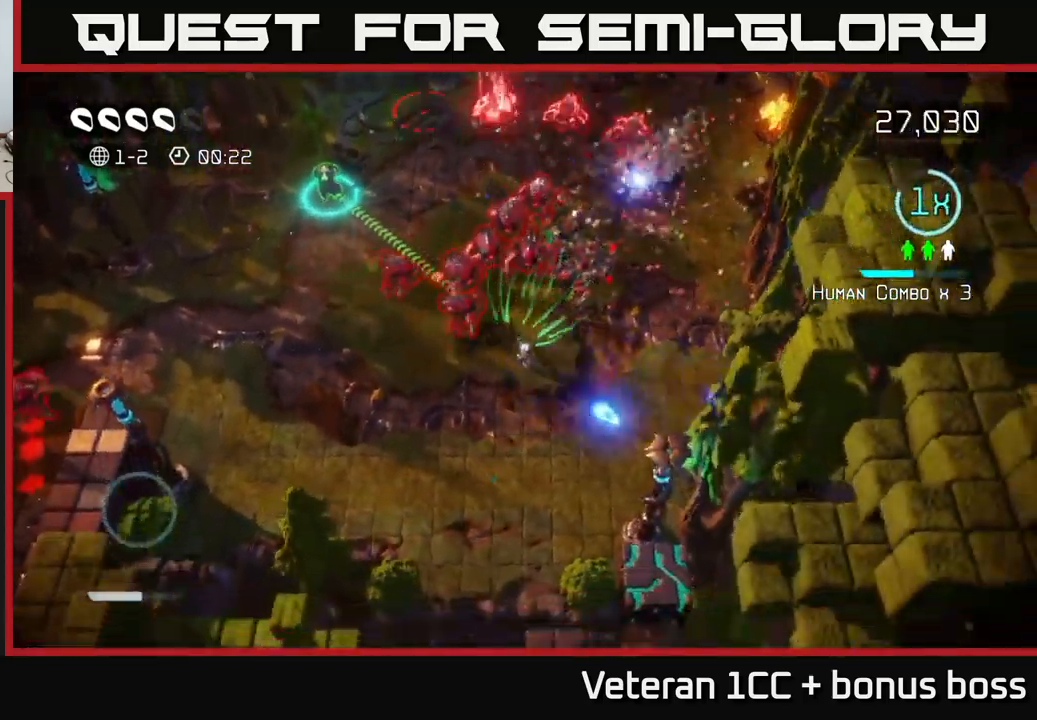
{"buttons": [], "left_stick": "down", "right_stick": "down-right", "events": []}
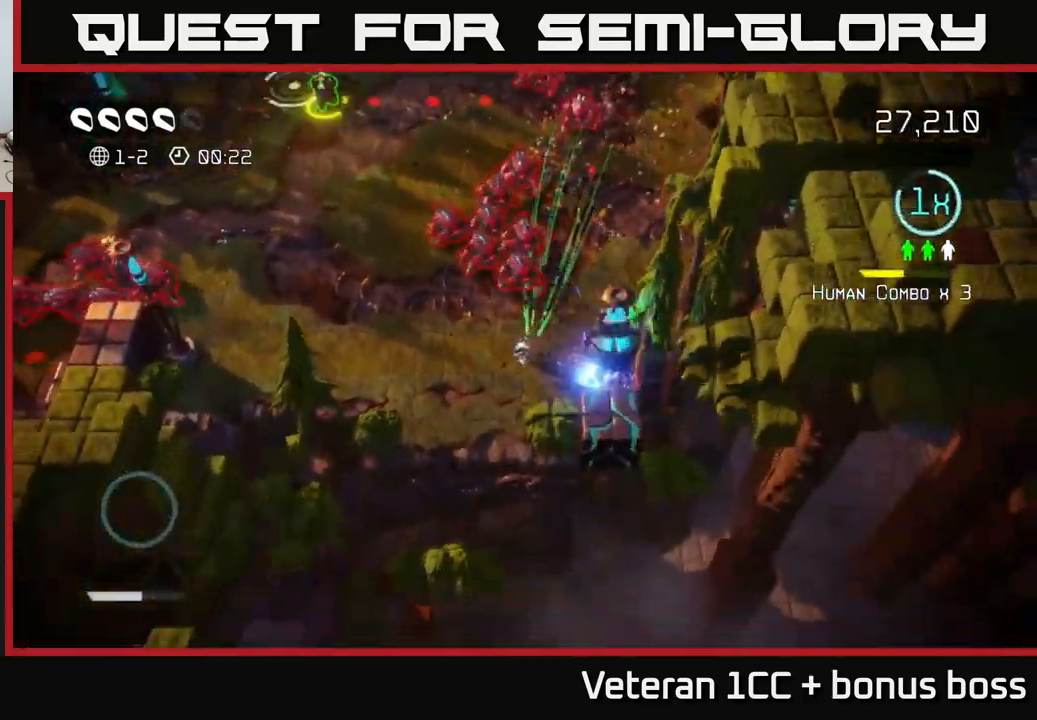
{"buttons": [], "left_stick": "up-left", "right_stick": "down-right", "events": [[50, "left_stick", "down-left"], [200, "left_stick", "left"], [383, "left_stick", "up-left"]]}
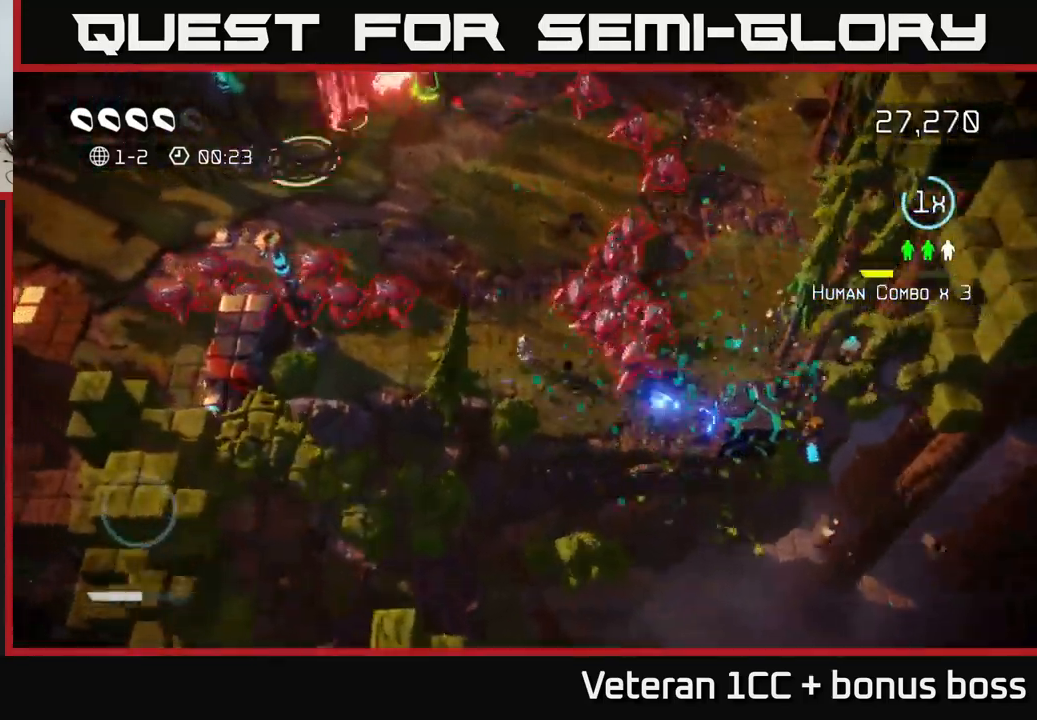
{"buttons": [], "left_stick": "up", "right_stick": "down-right", "events": [[100, "left_stick", "up"]]}
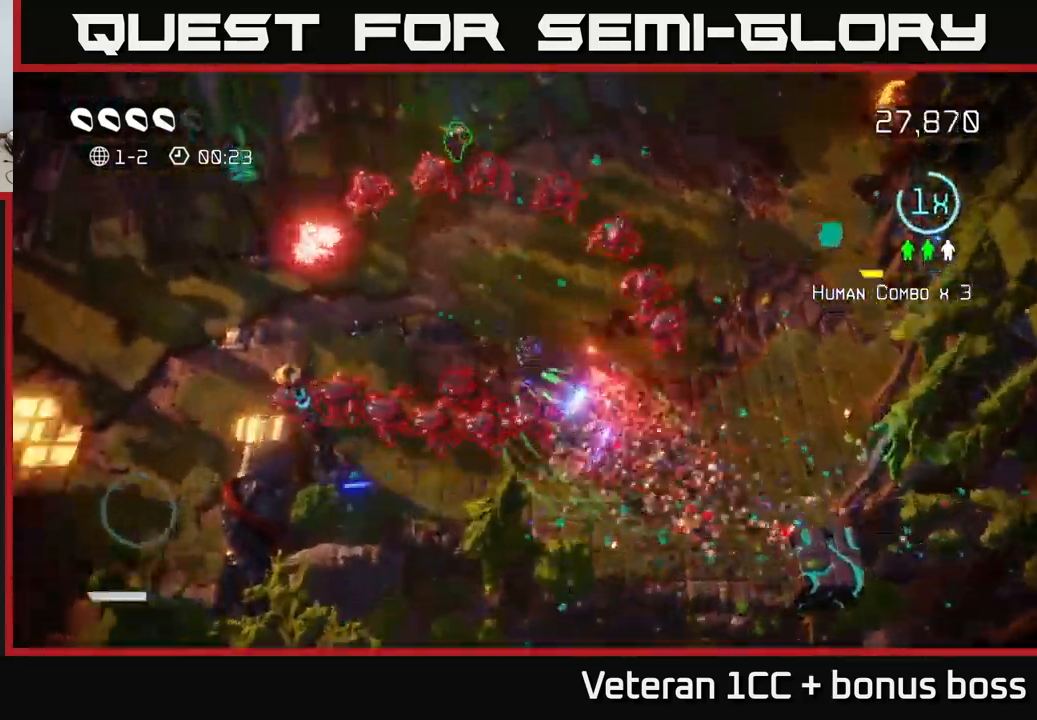
{"buttons": [], "left_stick": "up", "right_stick": "left", "events": [[50, "left_stick", "up-left"], [216, "right_stick", "up"], [316, "left_stick", "up"], [350, "L2", "down"], [483, "L2", "up"], [483, "right_stick", "left"]]}
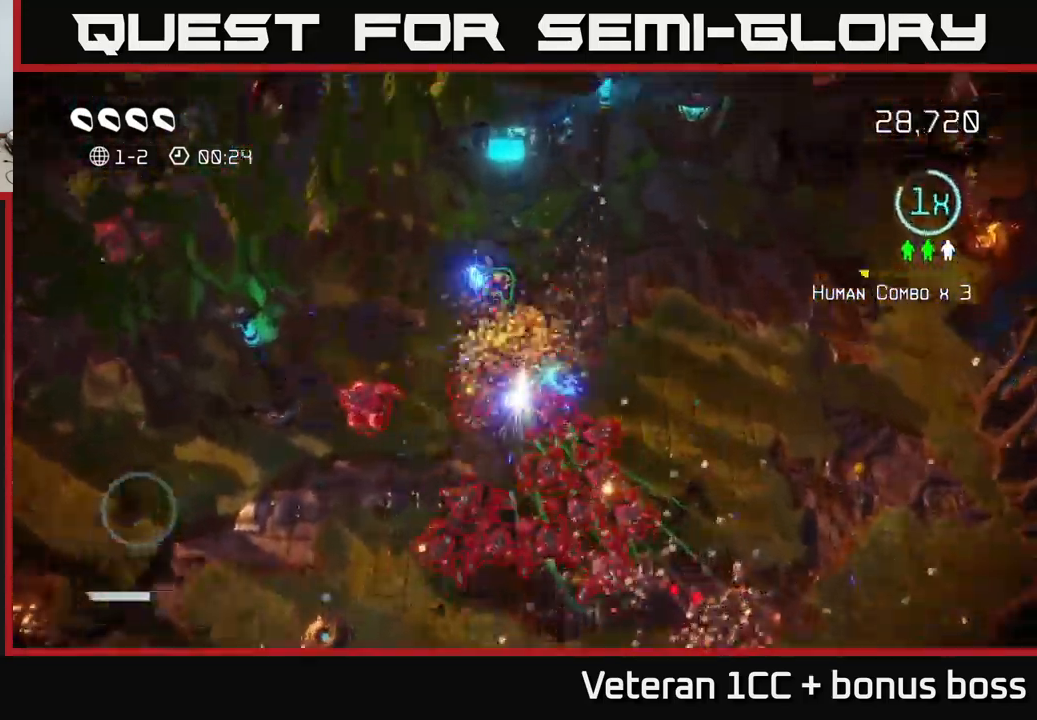
{"buttons": [], "left_stick": "right", "right_stick": "down", "events": [[100, "right_stick", "down"], [316, "left_stick", "right"]]}
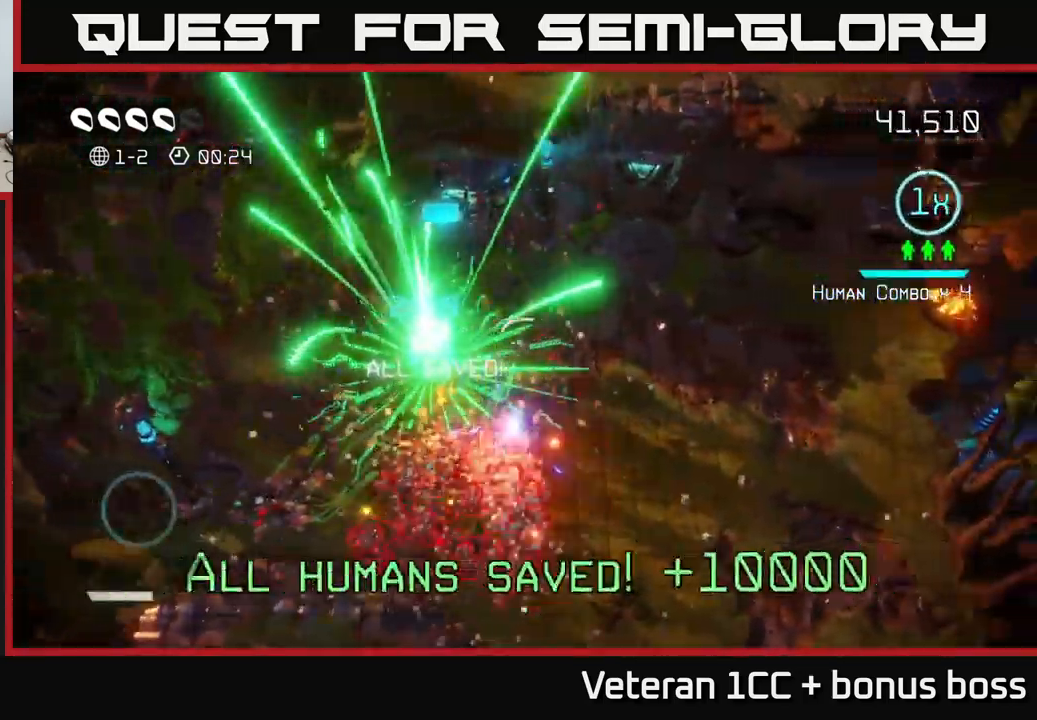
{"buttons": [], "left_stick": "down-right", "right_stick": "left", "events": [[116, "right_stick", "down-left"], [200, "left_stick", "down-right"], [400, "right_stick", "left"]]}
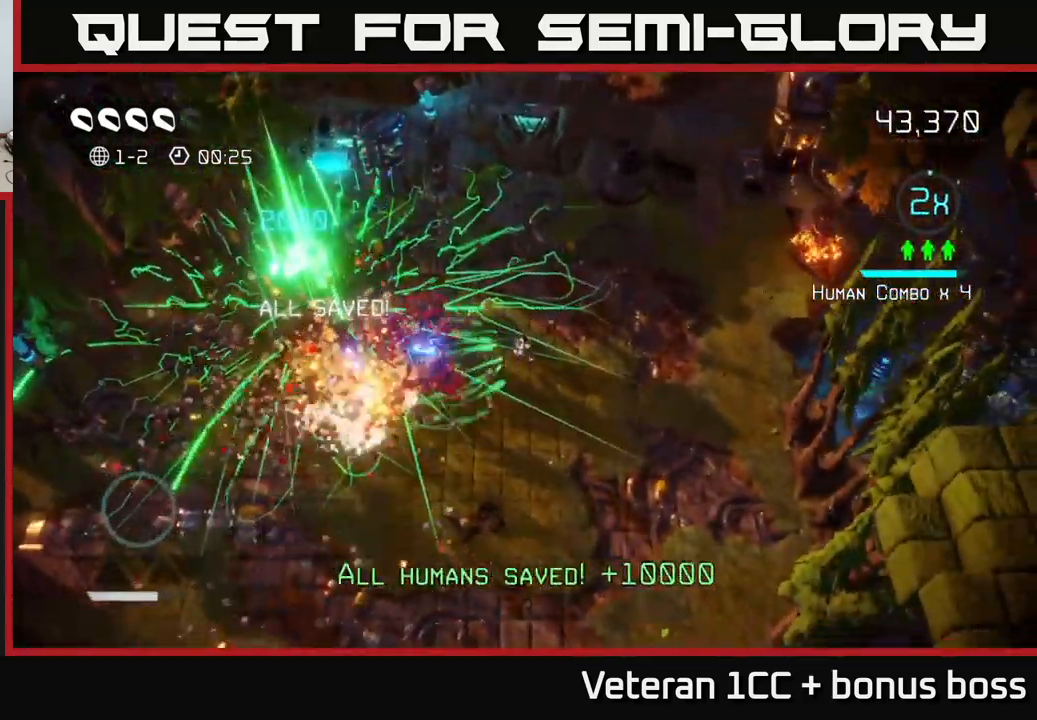
{"buttons": [], "left_stick": "down", "right_stick": "down-right", "events": [[16, "right_stick", "up-left"], [33, "left_stick", "down"], [350, "right_stick", "down-right"]]}
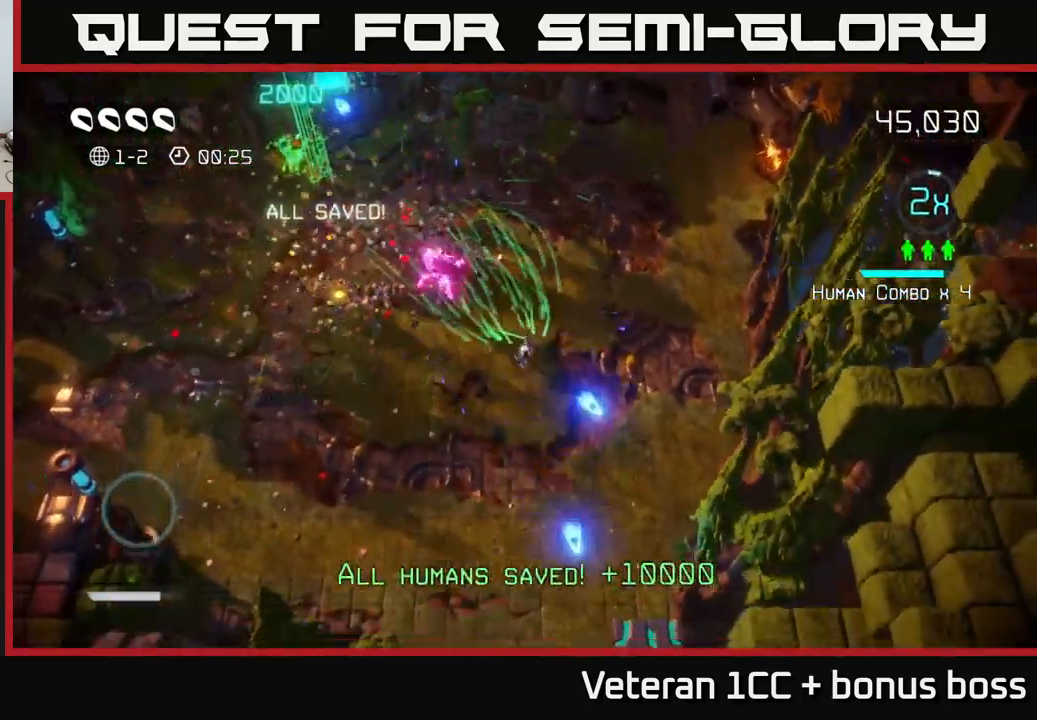
{"buttons": [], "left_stick": "down", "right_stick": "down-right", "events": []}
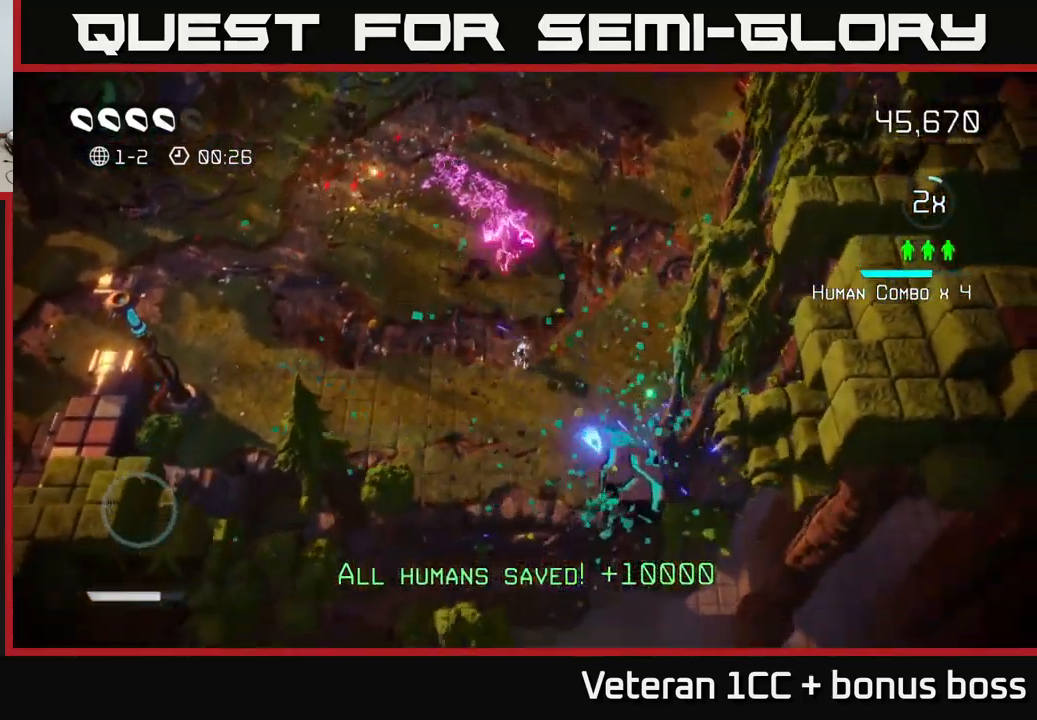
{"buttons": [], "left_stick": "up-left", "right_stick": "up-right", "events": [[267, "left_stick", "left"], [267, "right_stick", "right"], [367, "left_stick", "up-left"], [400, "right_stick", "up-right"]]}
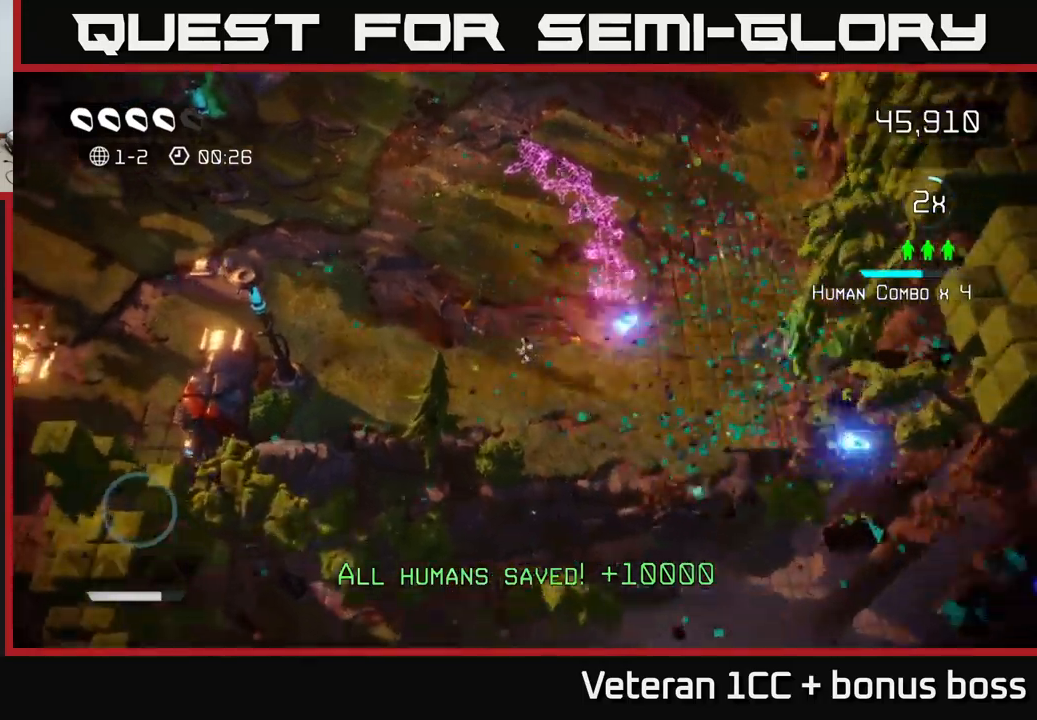
{"buttons": [], "left_stick": "left", "right_stick": "down-left", "events": [[183, "right_stick", "down-right"], [250, "right_stick", "left"], [400, "right_stick", "down-left"], [450, "left_stick", "left"]]}
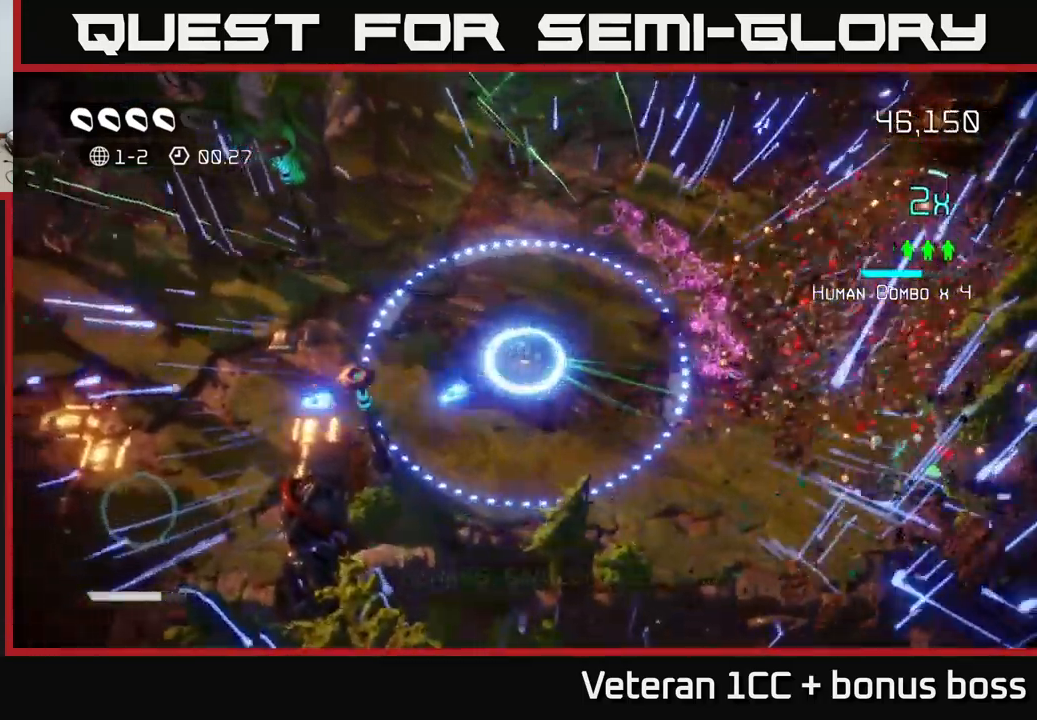
{"buttons": [], "left_stick": "up-left", "right_stick": "up-left", "events": [[167, "right_stick", "down"], [300, "left_stick", "up-left"], [417, "right_stick", "up-left"]]}
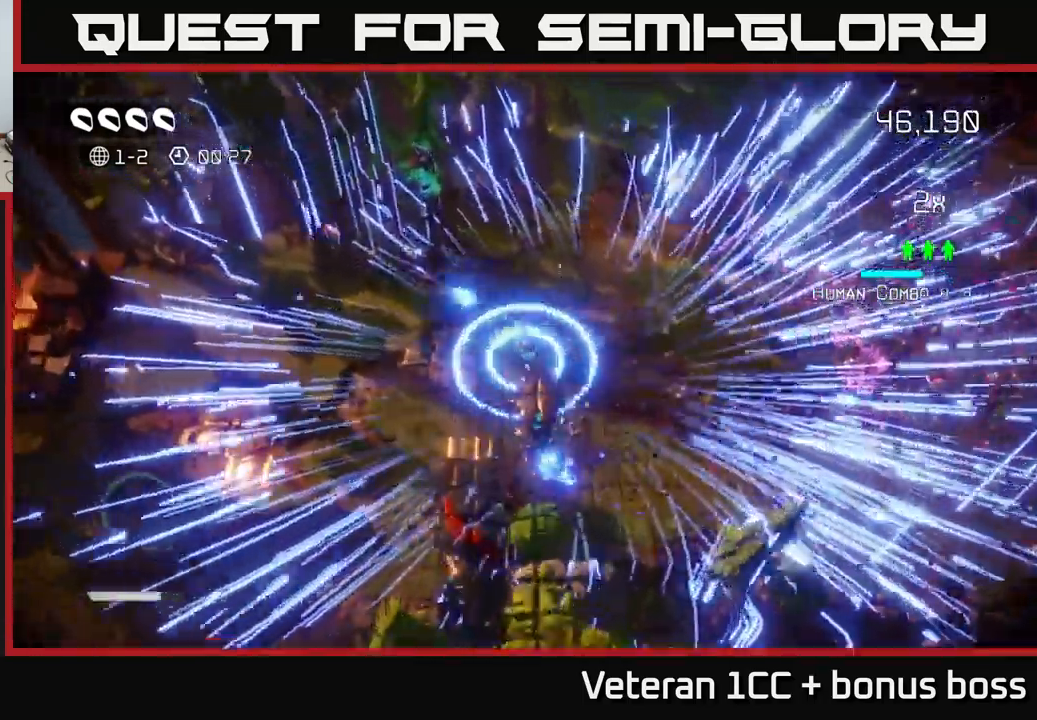
{"buttons": ["L2"], "left_stick": "right", "right_stick": "up-left", "events": [[167, "left_stick", "center"], [400, "left_stick", "right"], [467, "L2", "down"]]}
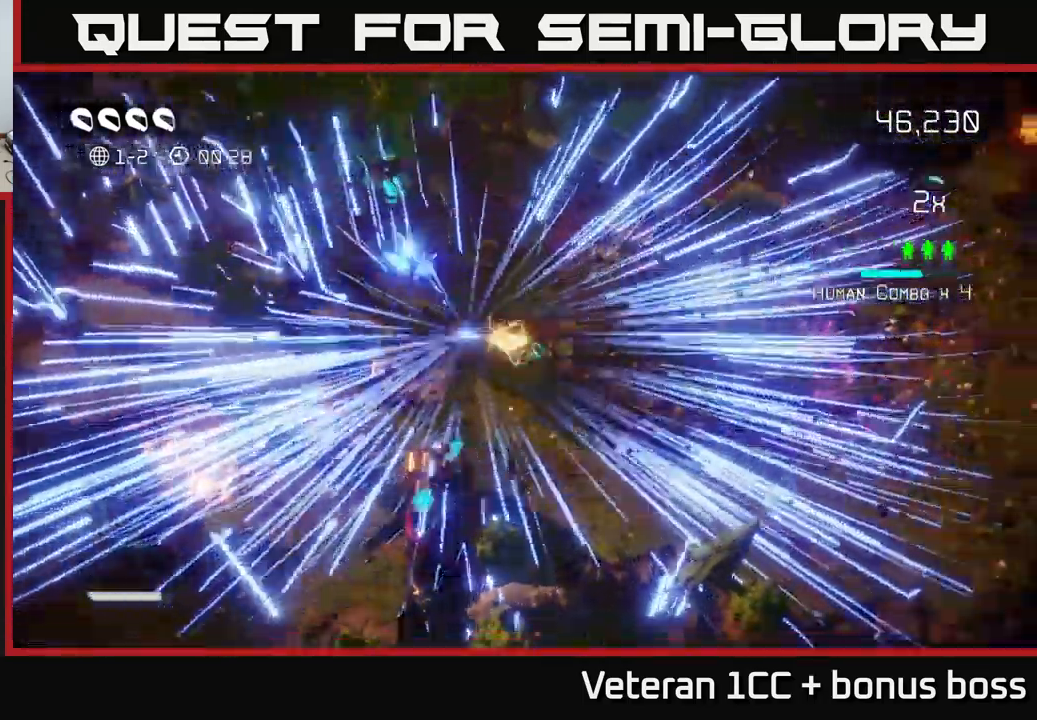
{"buttons": [], "left_stick": "center", "right_stick": "center", "events": [[117, "right_stick", "center"], [133, "L2", "up"], [350, "left_stick", "center"]]}
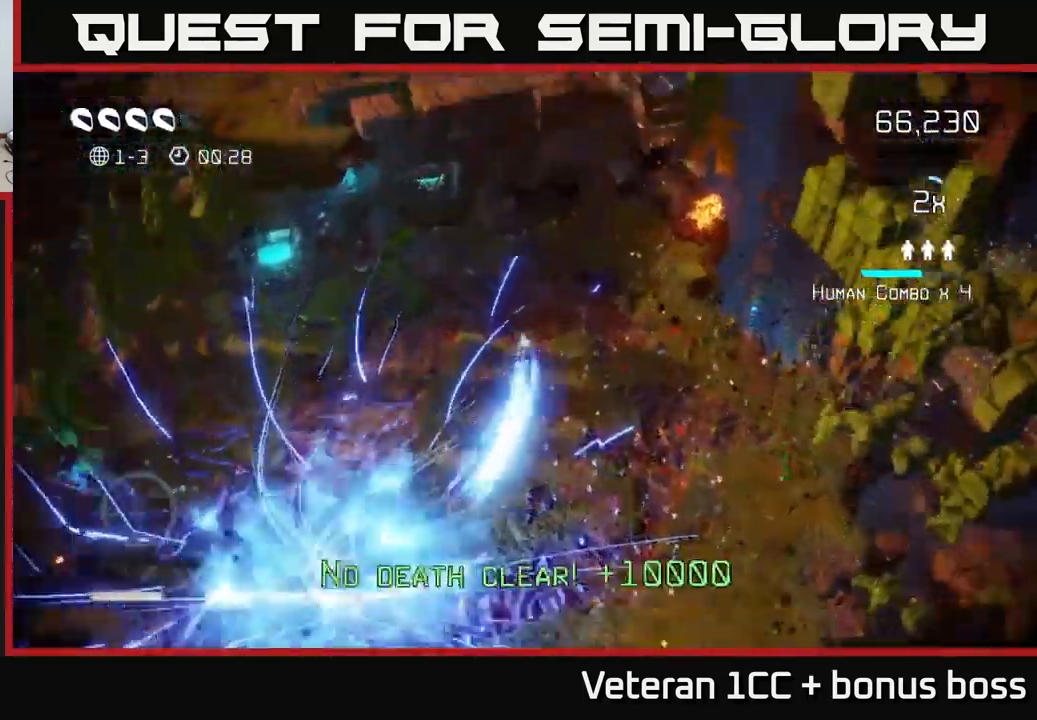
{"buttons": [], "left_stick": "center", "right_stick": "up", "events": [[233, "right_stick", "up"]]}
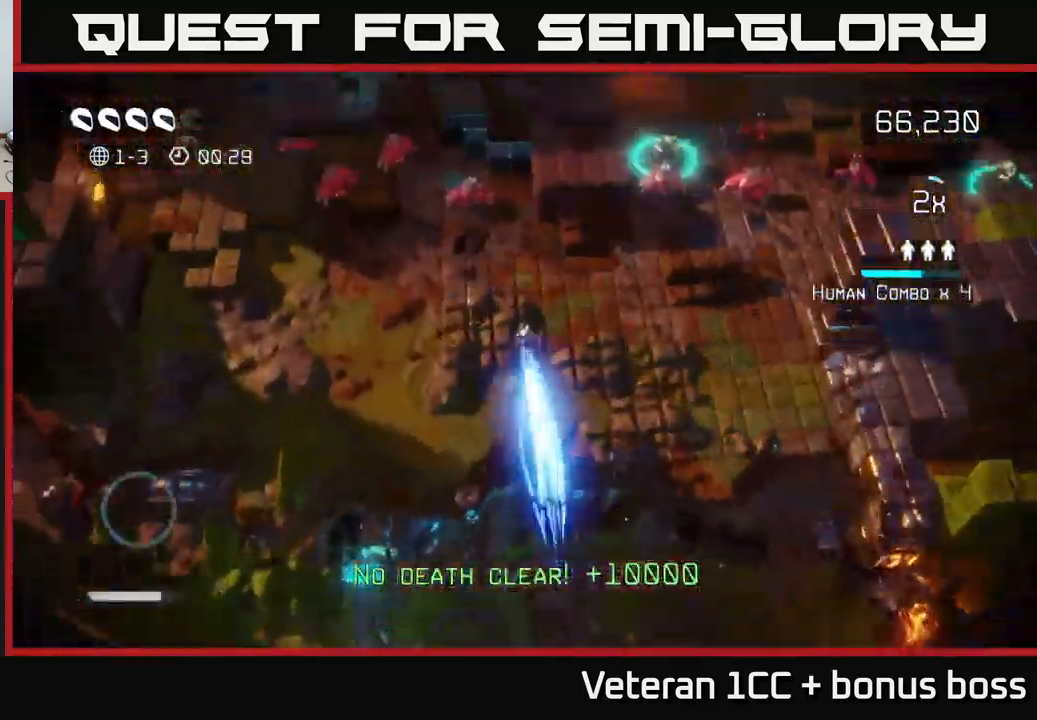
{"buttons": [], "left_stick": "up-left", "right_stick": "up-left", "events": [[200, "left_stick", "up-right"], [317, "right_stick", "up-left"], [433, "left_stick", "up-left"]]}
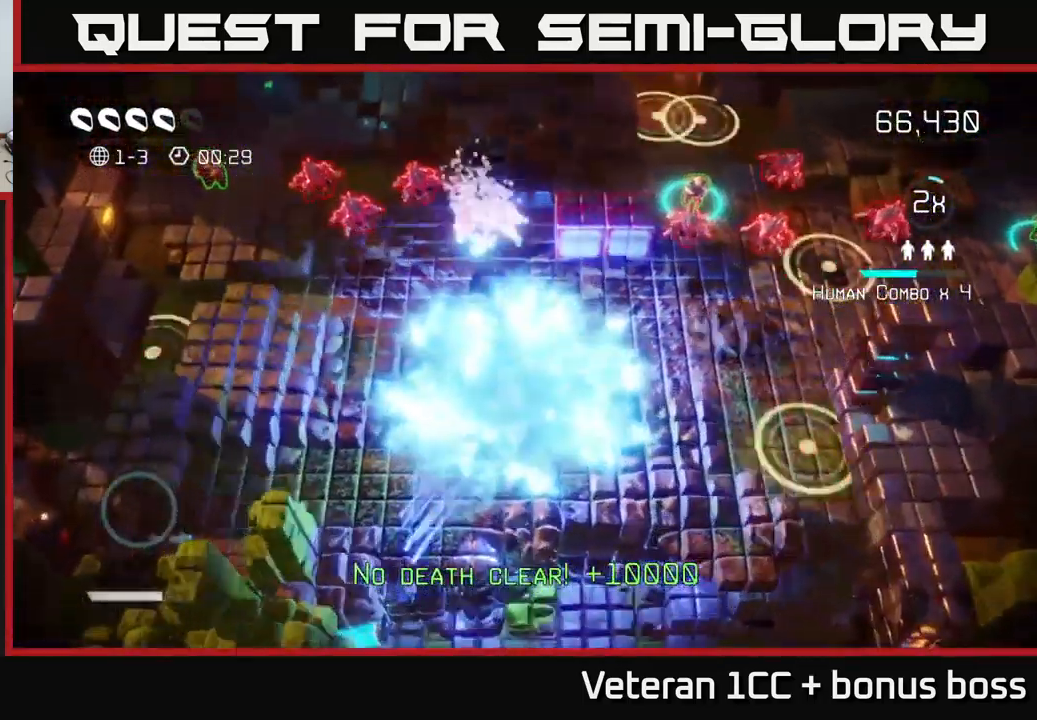
{"buttons": [], "left_stick": "up-right", "right_stick": "right", "events": [[450, "left_stick", "up-right"], [483, "right_stick", "right"]]}
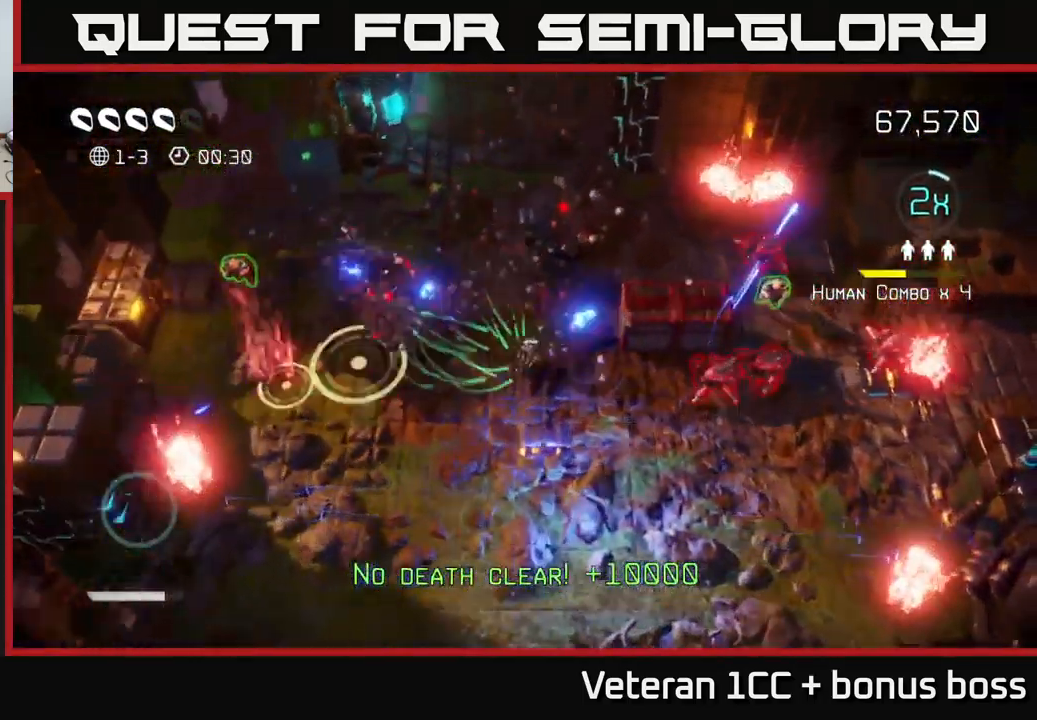
{"buttons": [], "left_stick": "up-right", "right_stick": "down-right", "events": [[383, "left_stick", "up"], [483, "left_stick", "up-right"], [500, "right_stick", "down-right"]]}
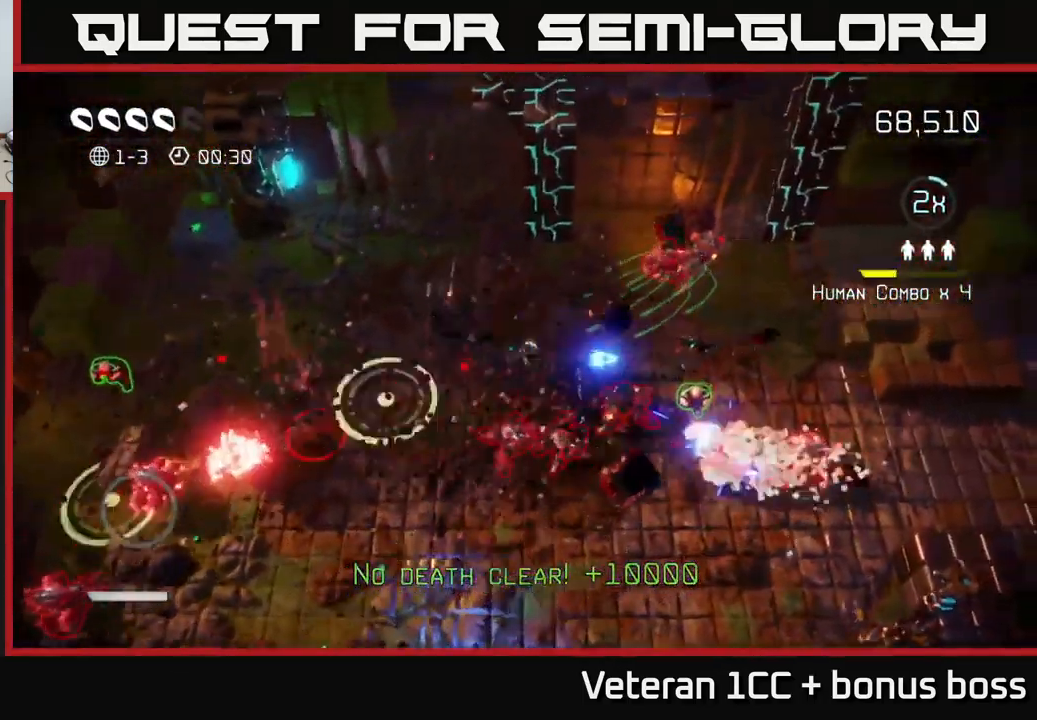
{"buttons": [], "left_stick": "down-right", "right_stick": "down-right", "events": [[183, "left_stick", "right"], [283, "left_stick", "down-right"]]}
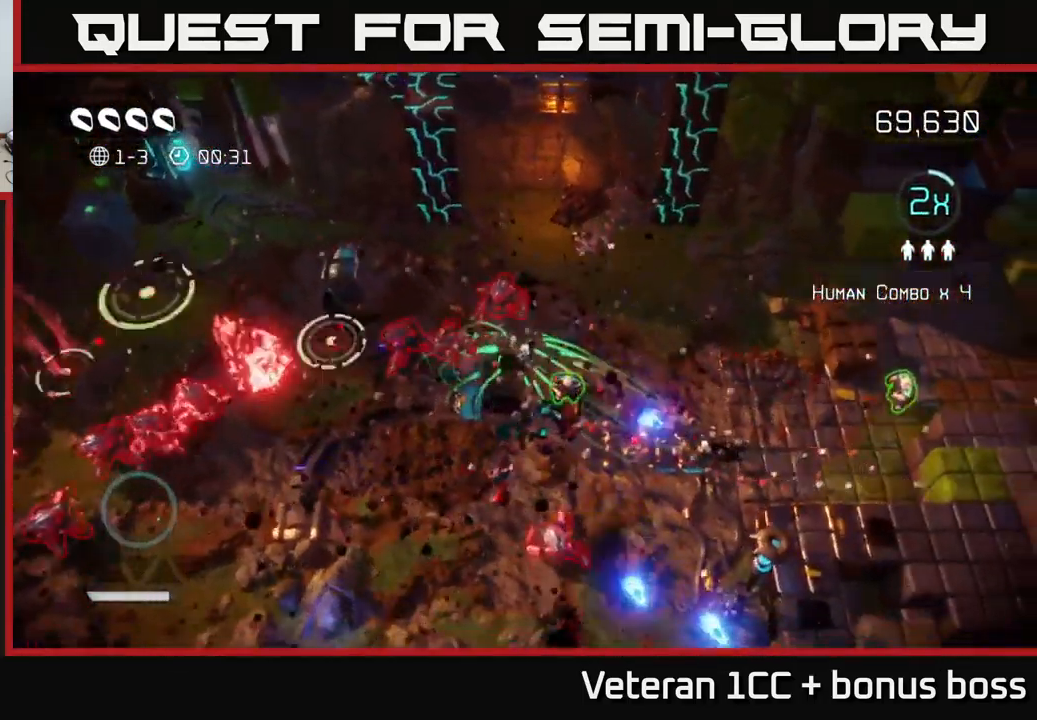
{"buttons": [], "left_stick": "up-right", "right_stick": "left", "events": [[183, "right_stick", "up-left"], [317, "left_stick", "down-left"], [400, "left_stick", "up"], [434, "right_stick", "left"], [467, "left_stick", "up-right"]]}